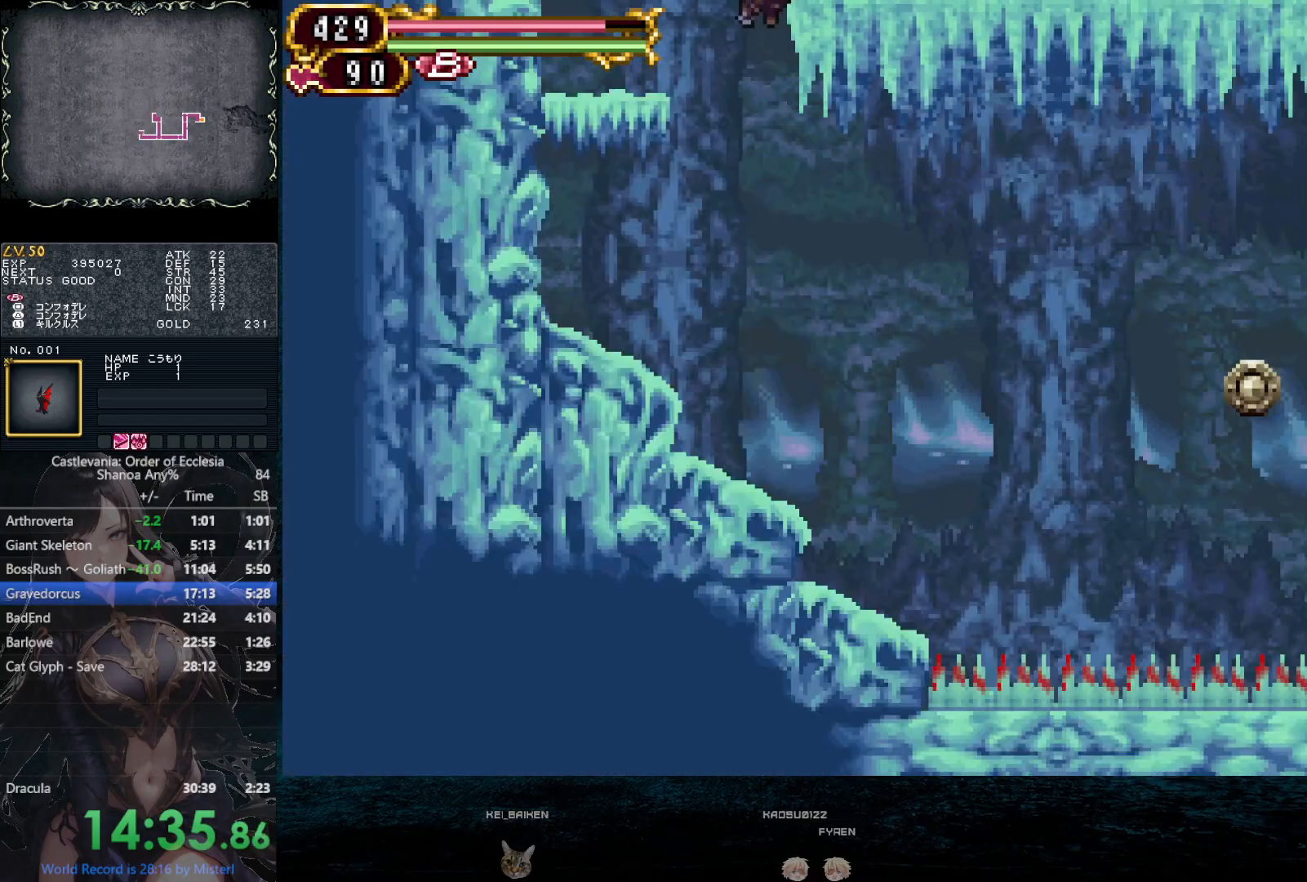
Gameplay with a controller (PlayStation layout); each line is a JSON object with the inputs held at the frame after it. "button_events" lists button changes between this image and that frame as [ms after this image, input, new state], when the widget could be followed in between (sticks are given only as held states). Not read: HOME L3 R3 keyboard_mouse.
{"buttons": ["CIRCLE", "TRIANGLE"], "left_stick": "center", "right_stick": "center", "button_events": [[17, "DPAD_RIGHT", "up"], [67, "DPAD_LEFT", "down"], [100, "TRIANGLE", "up"], [133, "CIRCLE", "up"], [150, "TRIANGLE", "down"], [217, "TRIANGLE", "up"], [267, "TRIANGLE", "down"], [317, "TRIANGLE", "up"], [400, "CIRCLE", "down"], [417, "TRIANGLE", "down"], [433, "DPAD_LEFT", "up"]]}
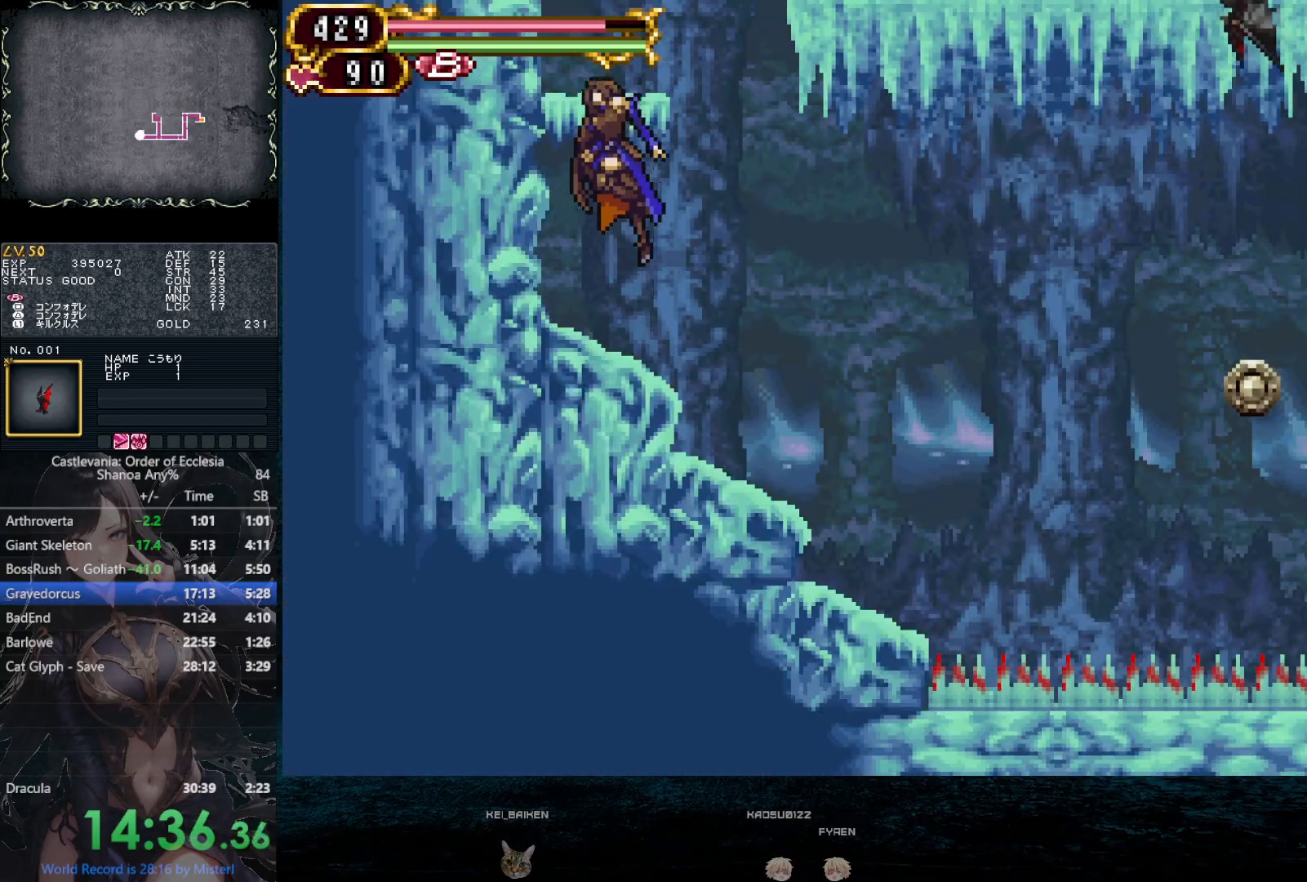
{"buttons": [], "left_stick": "center", "right_stick": "center", "button_events": [[350, "CIRCLE", "up"], [367, "TRIANGLE", "up"]]}
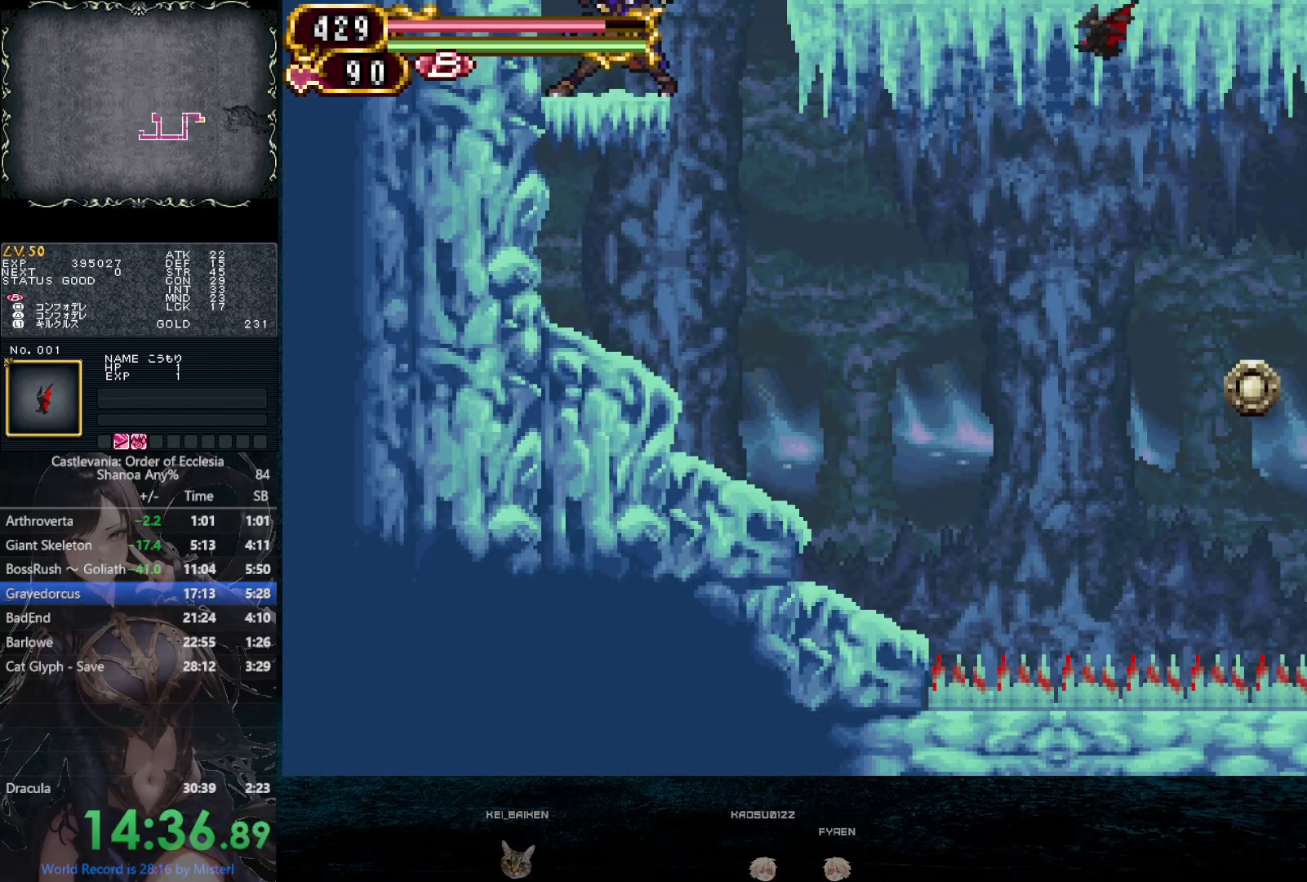
{"buttons": ["CIRCLE", "DPAD_RIGHT"], "left_stick": "center", "right_stick": "down", "button_events": [[17, "DPAD_RIGHT", "down"], [67, "CIRCLE", "down"], [400, "CIRCLE", "up"], [450, "CIRCLE", "down"]]}
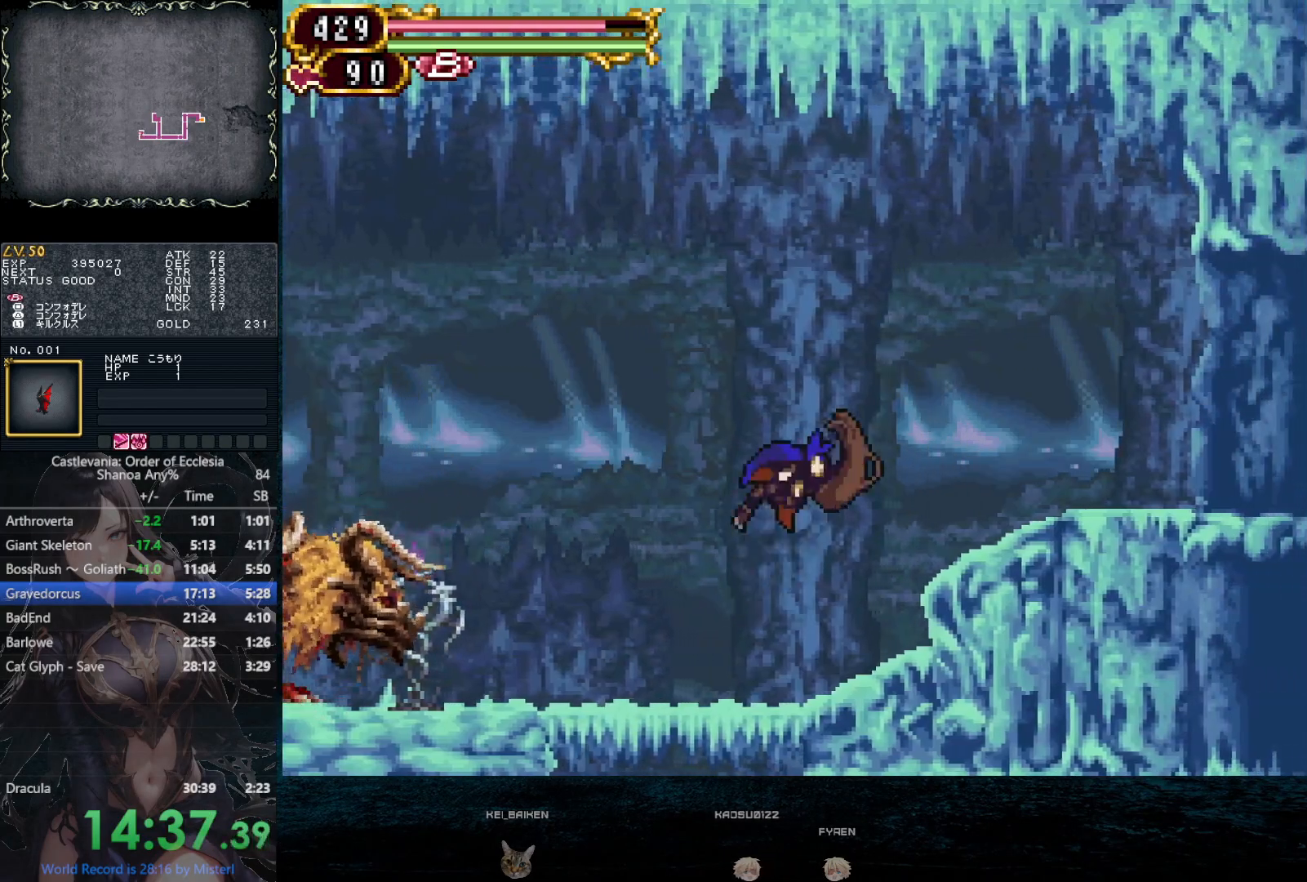
{"buttons": ["DPAD_LEFT"], "left_stick": "center", "right_stick": "down-left", "button_events": [[200, "CIRCLE", "up"], [200, "DPAD_DOWN", "down"], [283, "CIRCLE", "down"], [333, "DPAD_DOWN", "up"], [400, "CIRCLE", "up"], [483, "DPAD_LEFT", "down"], [483, "DPAD_RIGHT", "up"]]}
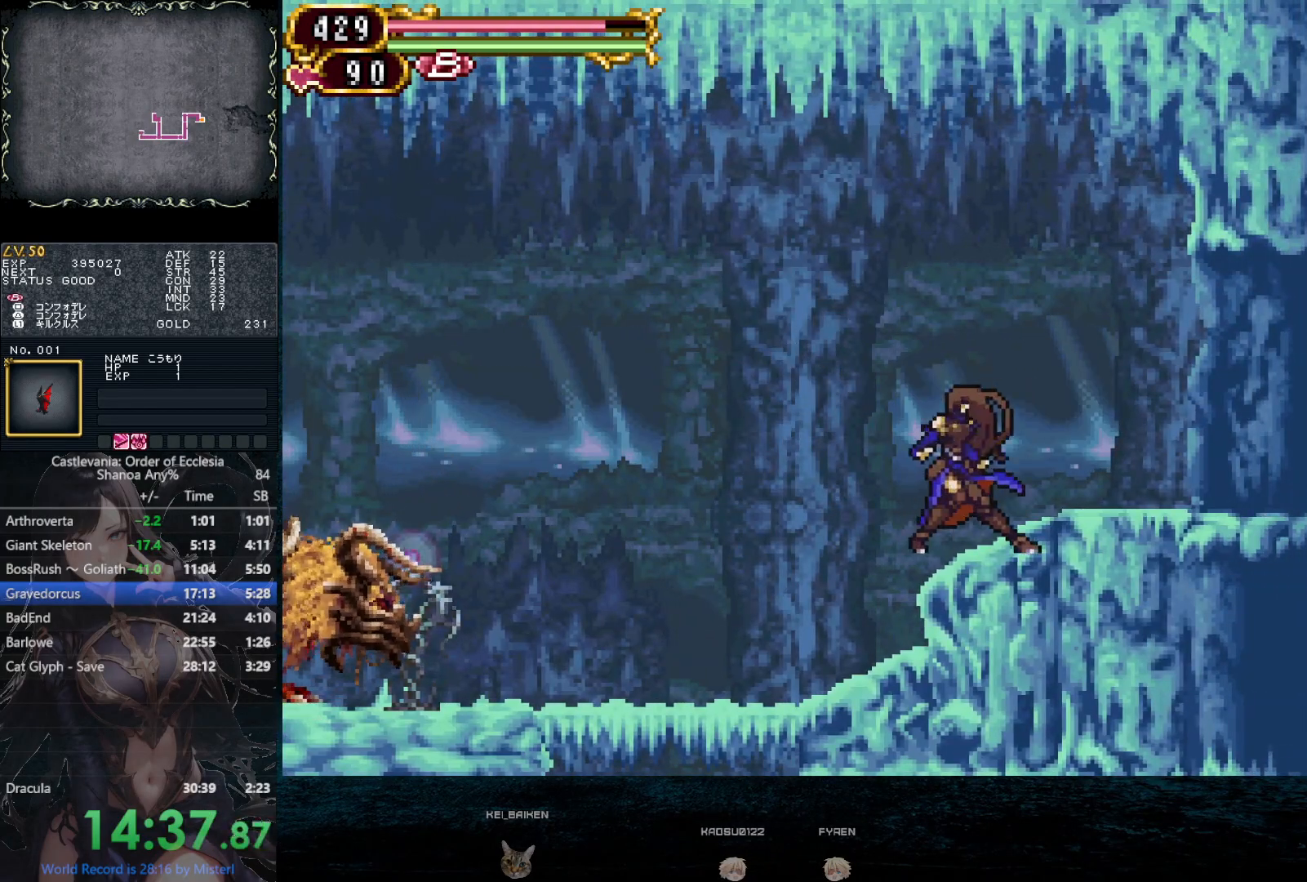
{"buttons": ["L1", "R1"], "left_stick": "center", "right_stick": "center", "button_events": [[83, "DPAD_LEFT", "up"], [83, "L1", "down"], [100, "R1", "down"], [167, "L1", "up"], [183, "R1", "up"], [300, "L1", "down"], [300, "R1", "down"], [367, "L1", "up"], [383, "R1", "up"], [467, "L1", "down"], [500, "R1", "down"]]}